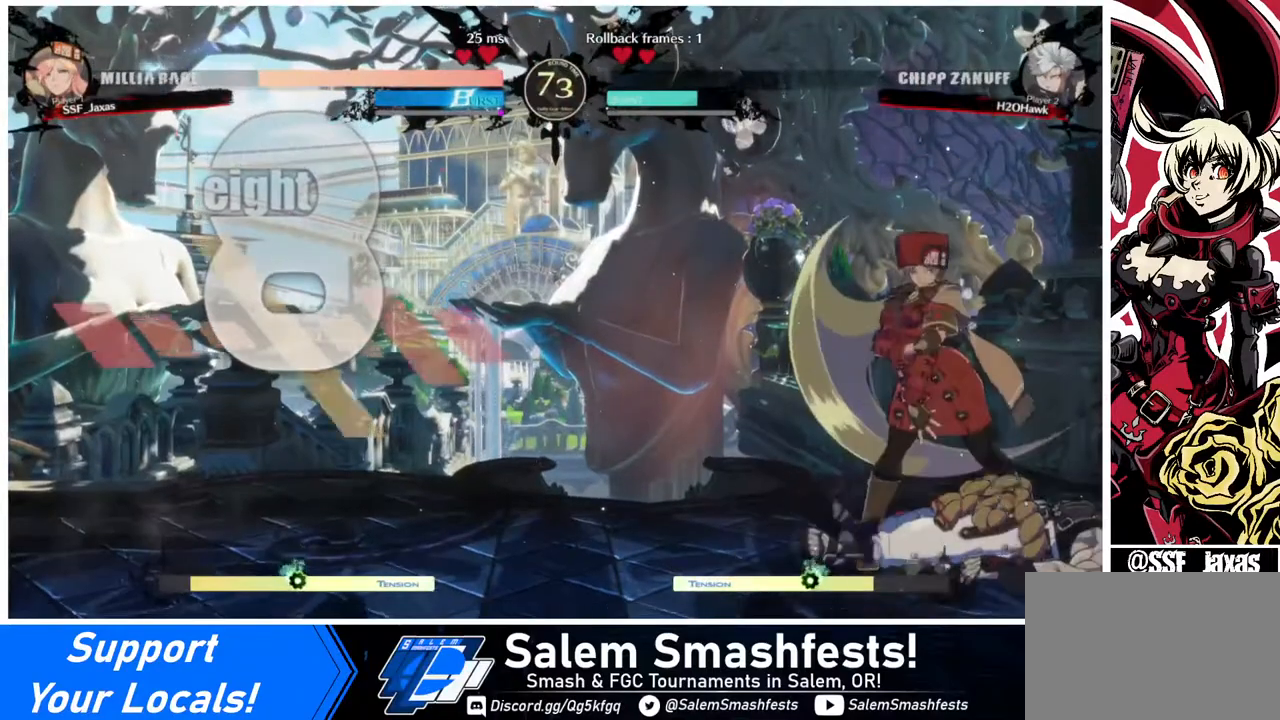
Gameplay with a controller (arcade stick); each line is a JSON object with the inputs held at the frame after it. "events" lists button and stick changes between this image and that frame as [ms after this image, input, new state], when the widget could be followed in between. Not read: L3 R3.
{"buttons": [], "events": []}
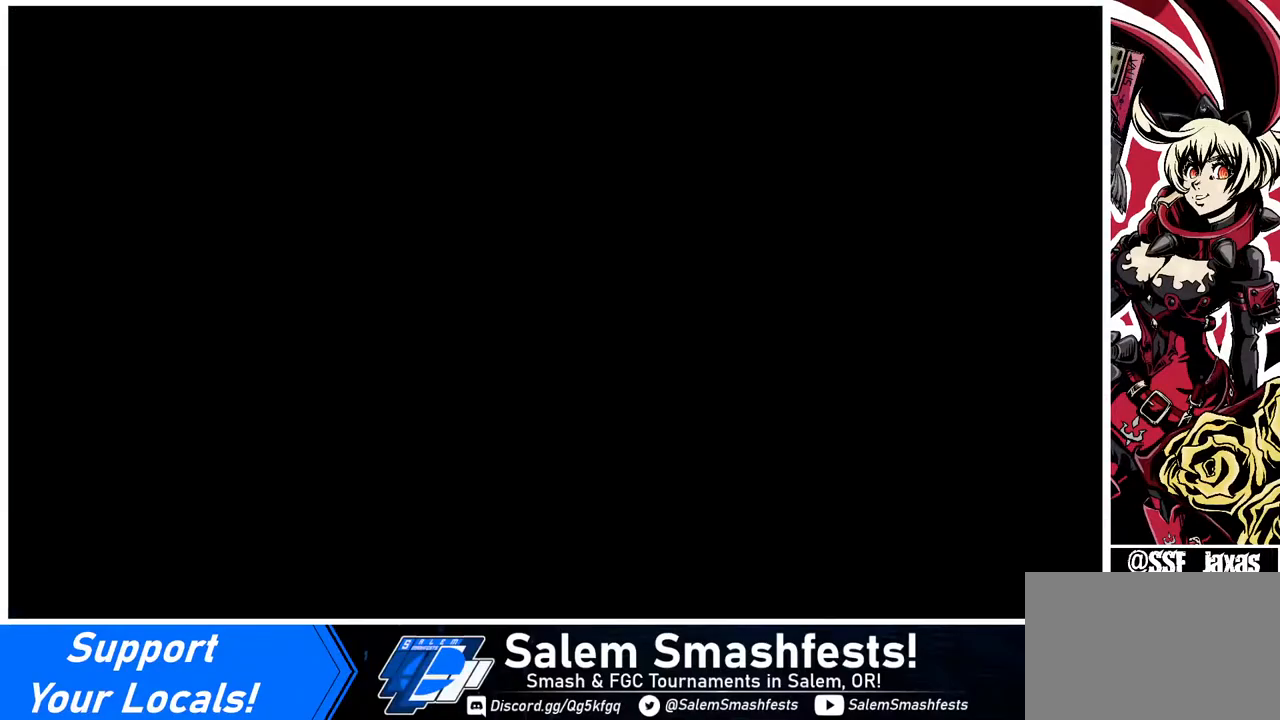
{"buttons": [], "events": []}
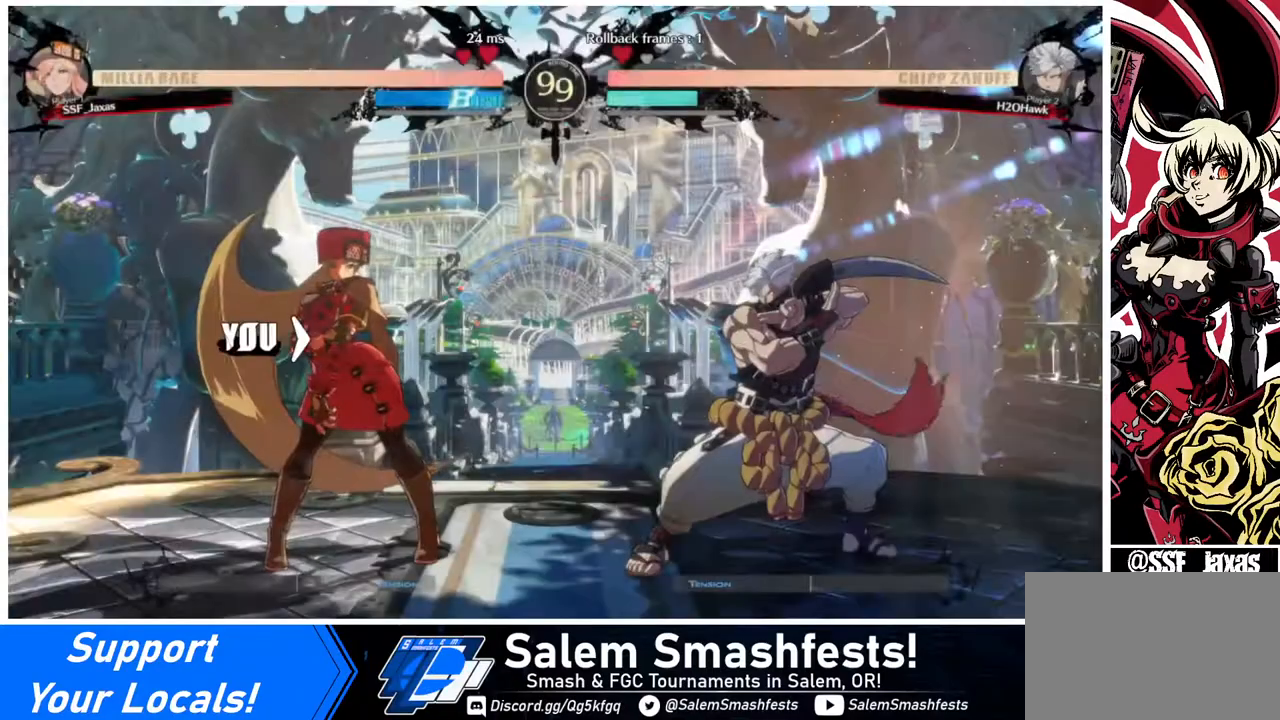
{"buttons": ["DPAD_DOWN", "DPAD_LEFT"], "events": [[160, "DPAD_LEFT", "down"], [320, "DPAD_LEFT", "up"], [320, "DPAD_RIGHT", "down"], [400, "DPAD_RIGHT", "up"], [480, "DPAD_DOWN", "down"], [480, "DPAD_LEFT", "down"]]}
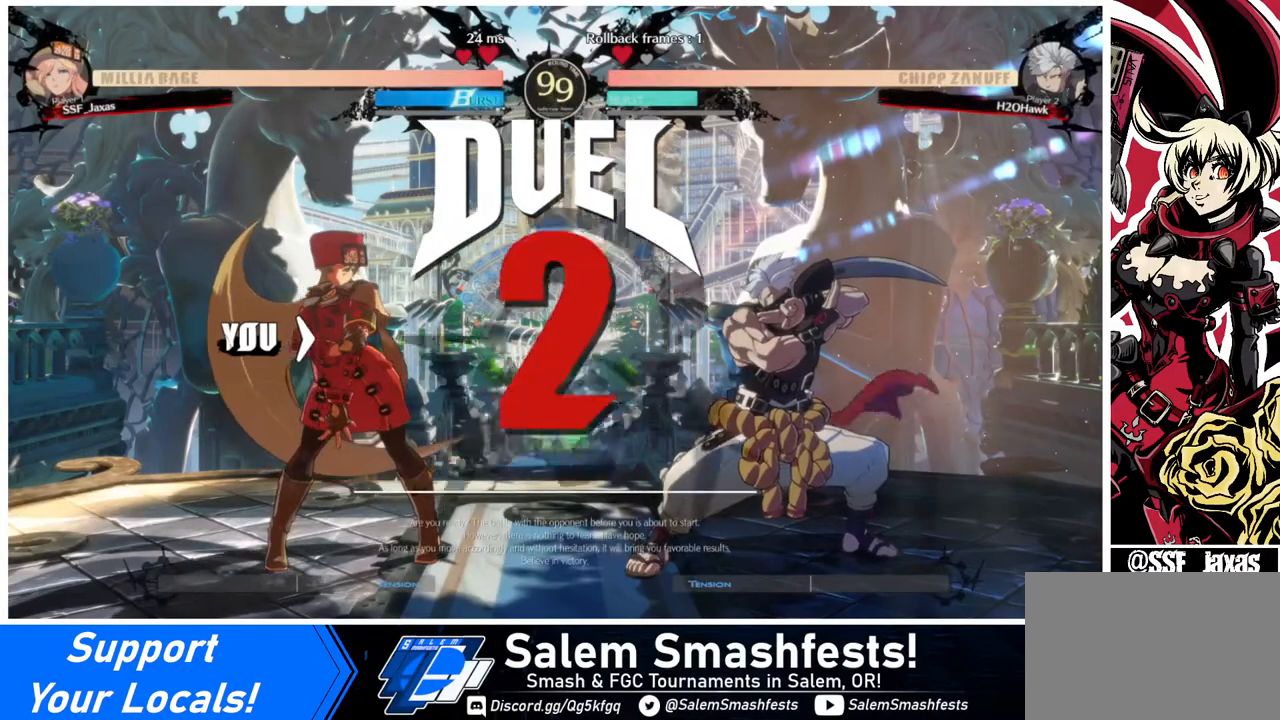
{"buttons": ["DPAD_RIGHT"], "events": [[40, "DPAD_LEFT", "up"], [160, "DPAD_DOWN", "up"], [160, "DPAD_RIGHT", "down"], [280, "DPAD_DOWN", "down"], [280, "DPAD_RIGHT", "up"], [320, "DPAD_LEFT", "down"], [400, "DPAD_LEFT", "up"], [520, "DPAD_DOWN", "up"], [520, "DPAD_RIGHT", "down"]]}
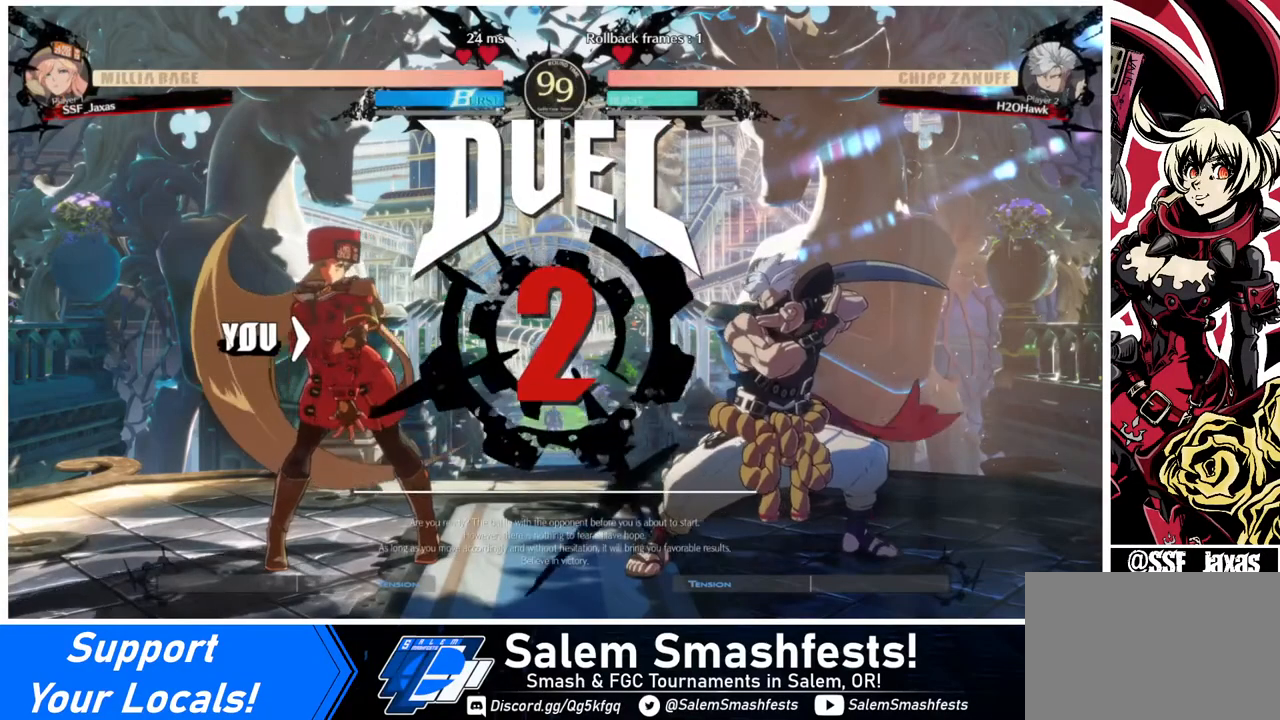
{"buttons": ["DPAD_RIGHT"], "events": [[160, "DPAD_RIGHT", "up"], [240, "DPAD_LEFT", "down"], [280, "DPAD_DOWN", "down"], [320, "DPAD_LEFT", "up"], [400, "DPAD_RIGHT", "down"], [440, "DPAD_DOWN", "up"]]}
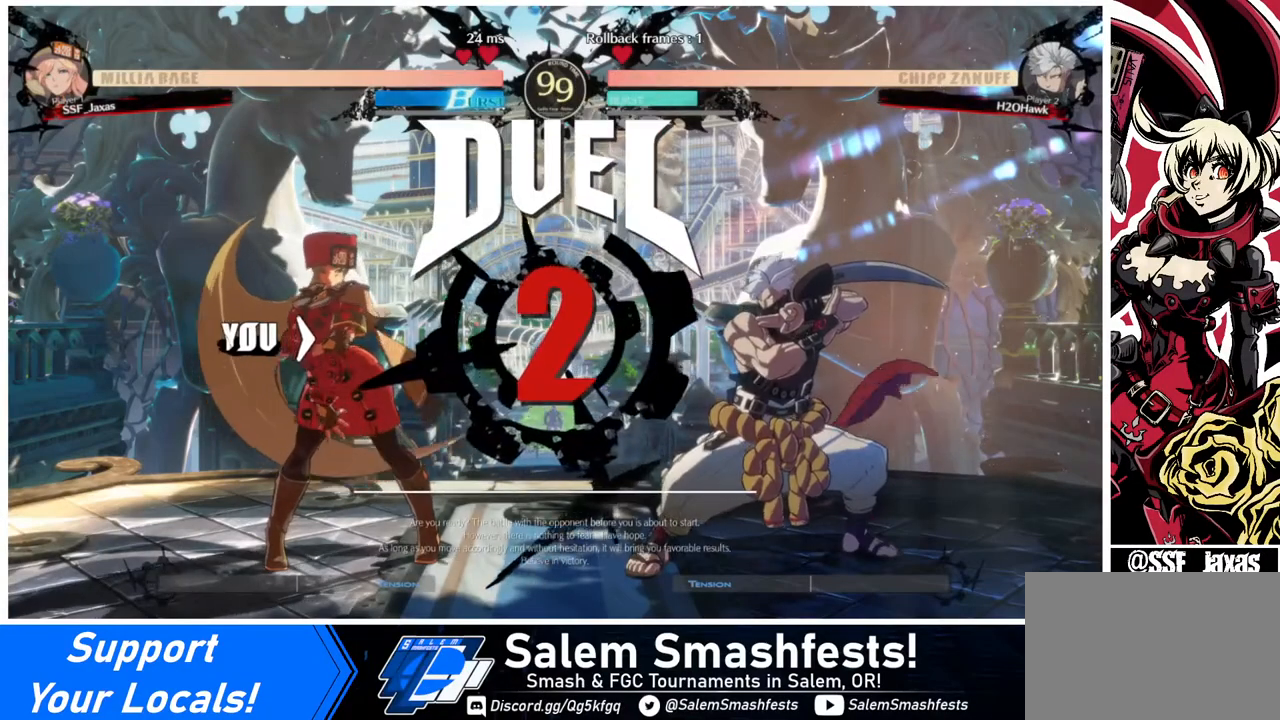
{"buttons": ["DPAD_RIGHT"], "events": []}
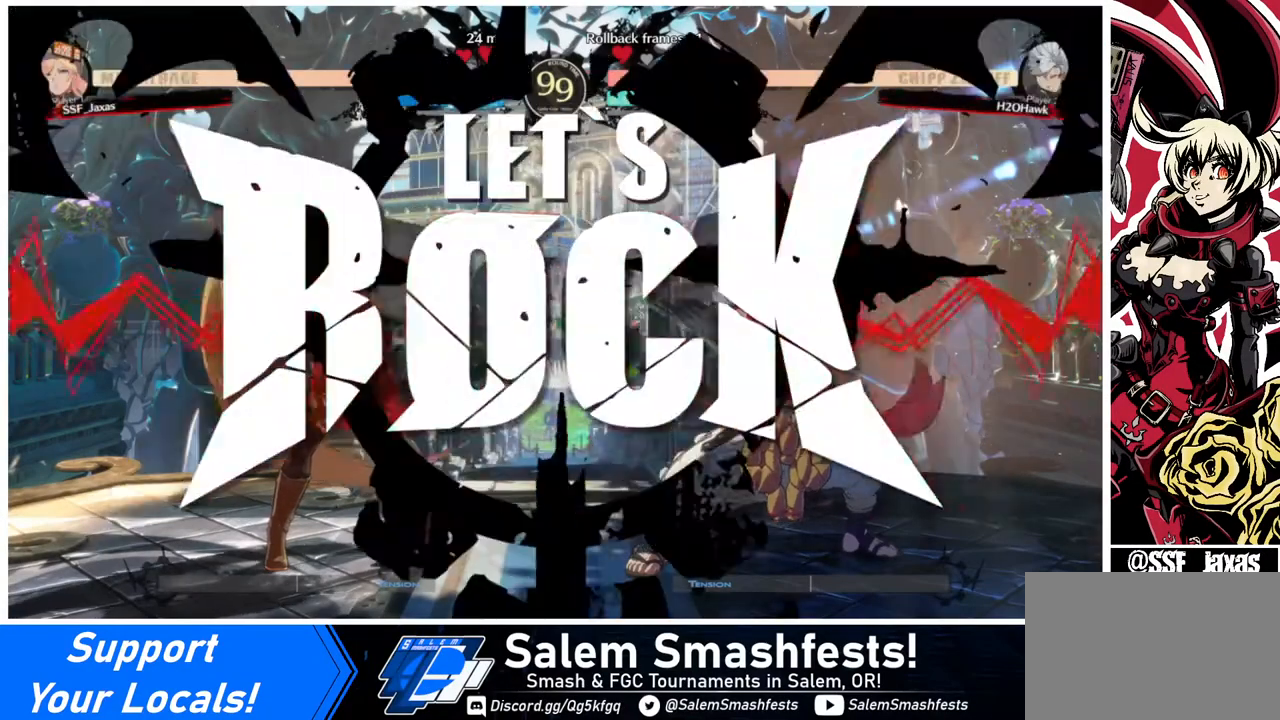
{"buttons": ["DPAD_RIGHT"], "events": []}
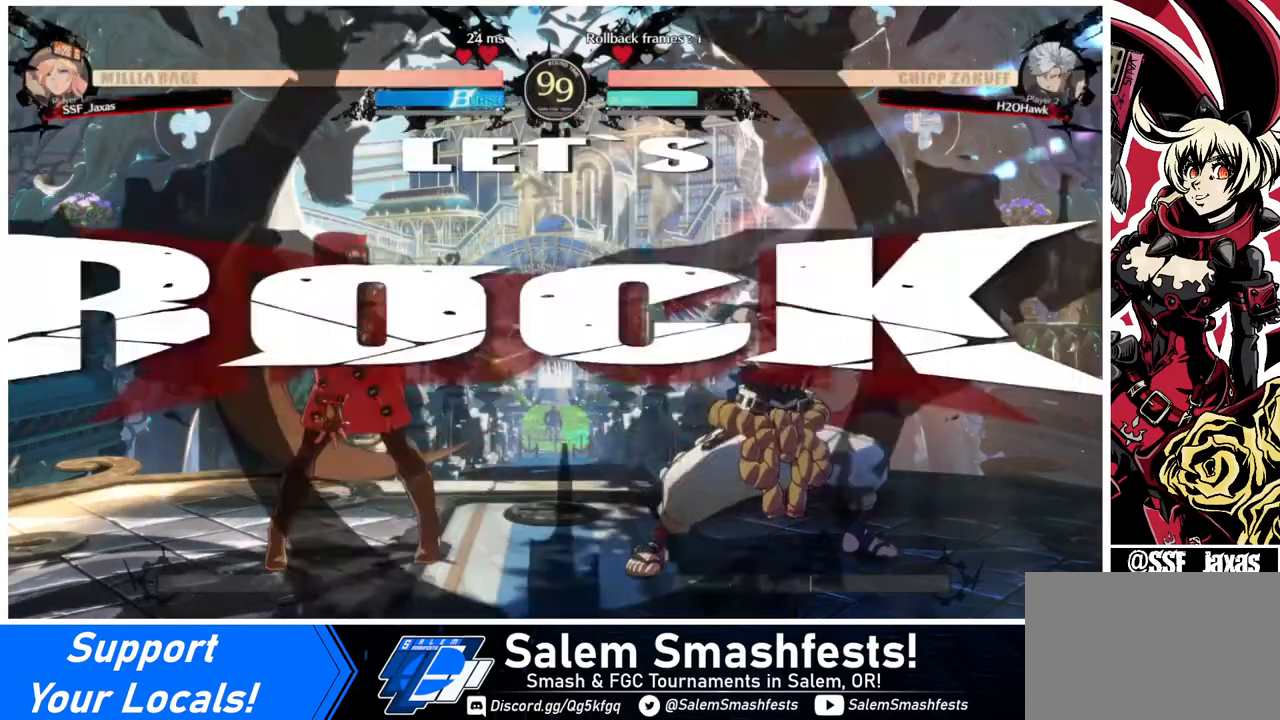
{"buttons": ["DPAD_LEFT"], "events": [[120, "DPAD_RIGHT", "up"], [120, "DPAD_UP", "down"], [240, "DPAD_LEFT", "down"], [240, "DPAD_UP", "up"], [320, "L1", "down"], [400, "L1", "up"]]}
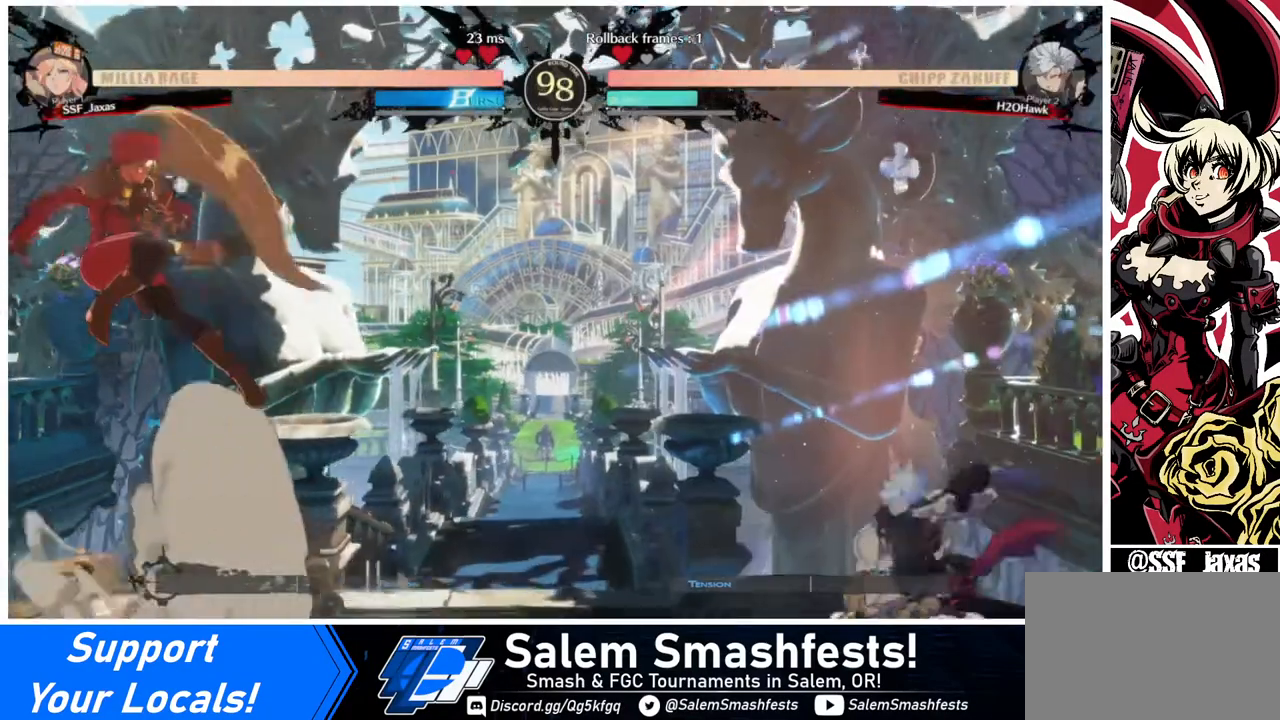
{"buttons": ["DPAD_LEFT"], "events": [[120, "TRIANGLE", "down"], [160, "TRIANGLE", "up"], [280, "DPAD_LEFT", "up"], [320, "DPAD_LEFT", "down"], [440, "DPAD_LEFT", "up"], [480, "DPAD_LEFT", "down"]]}
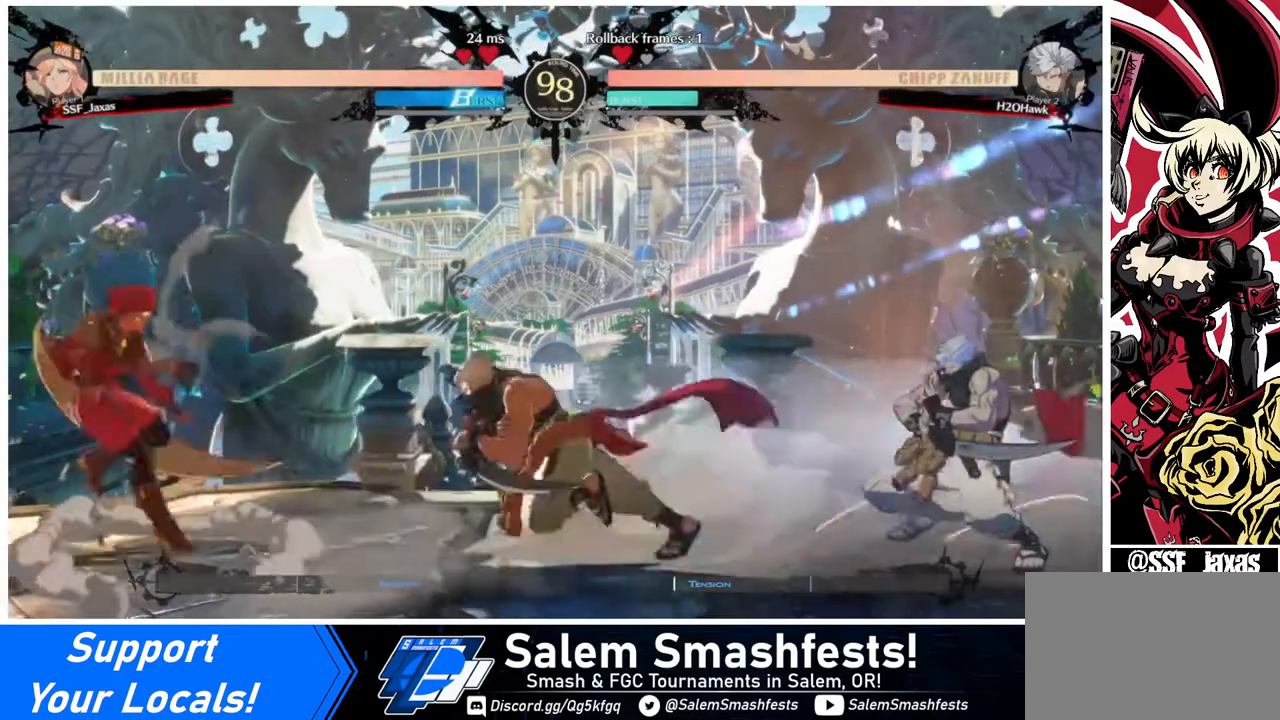
{"buttons": [], "events": [[120, "DPAD_LEFT", "up"], [120, "DPAD_RIGHT", "down"], [200, "DPAD_RIGHT", "up"], [280, "DPAD_RIGHT", "down"], [520, "DPAD_RIGHT", "up"]]}
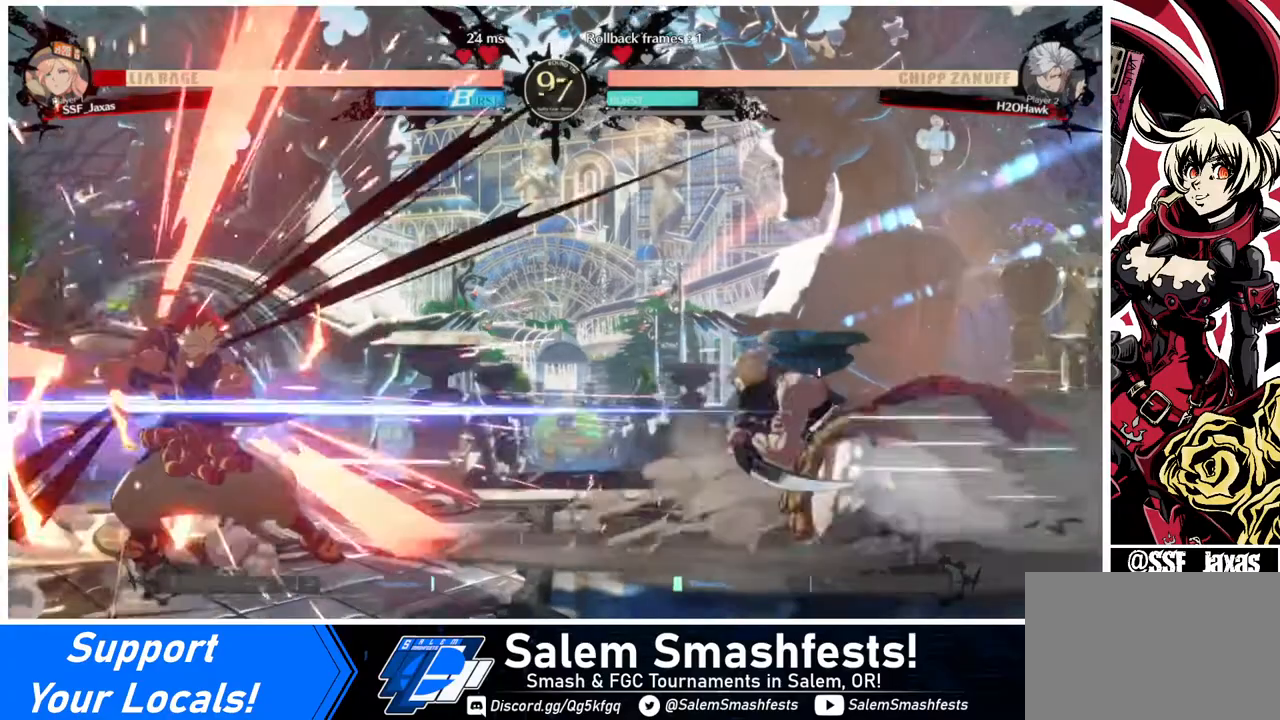
{"buttons": ["DPAD_LEFT"], "events": [[40, "DPAD_LEFT", "down"]]}
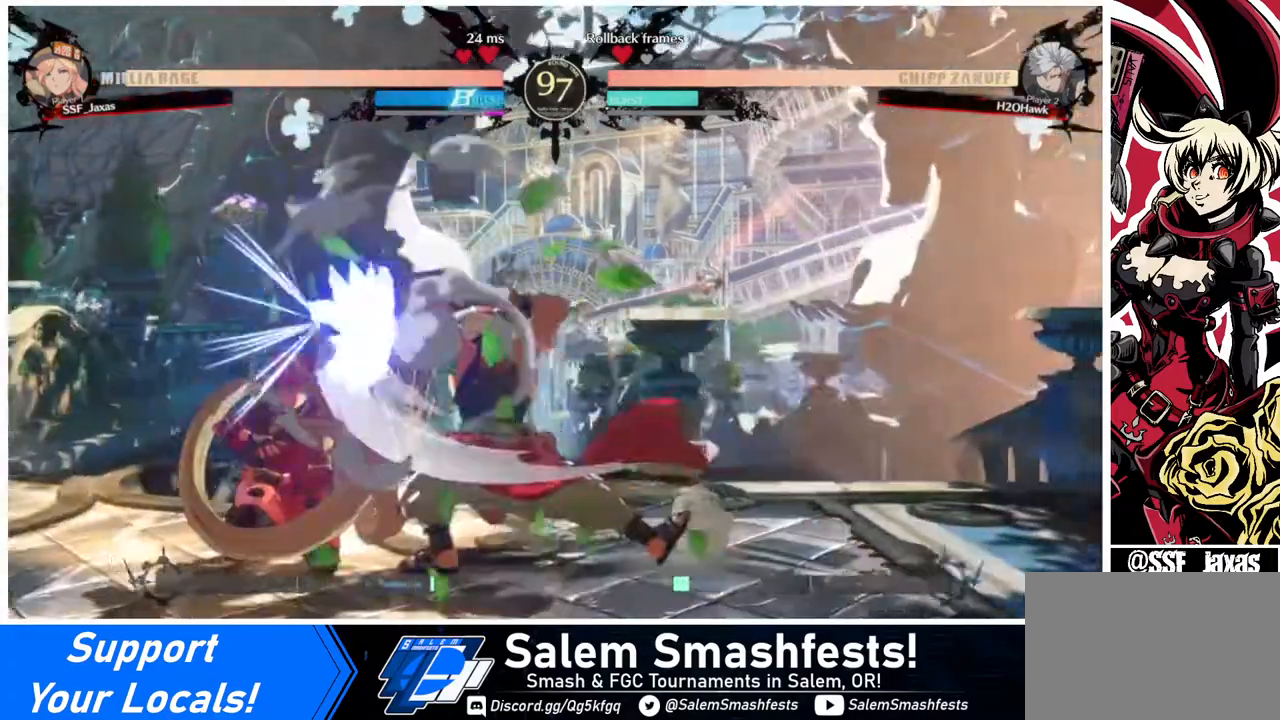
{"buttons": ["DPAD_DOWN", "DPAD_LEFT"], "events": [[40, "DPAD_DOWN", "down"], [200, "SQUARE", "down"], [280, "SQUARE", "up"]]}
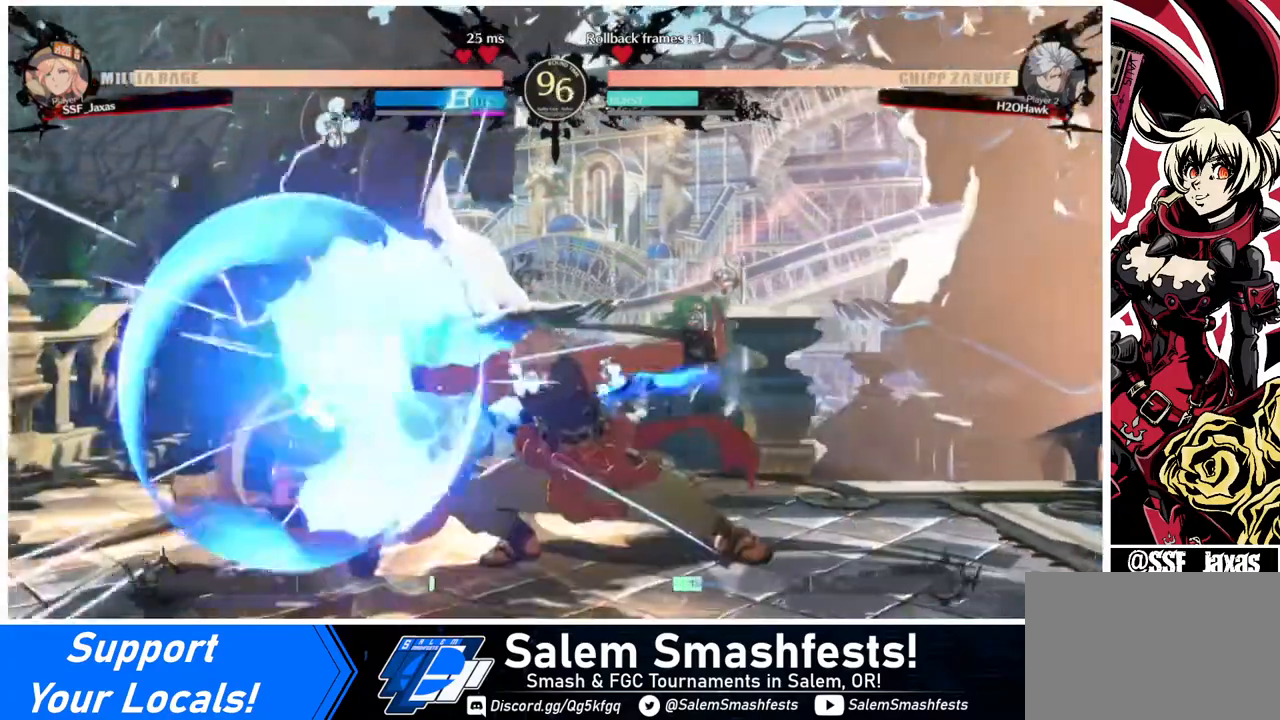
{"buttons": ["DPAD_DOWN", "DPAD_LEFT"], "events": []}
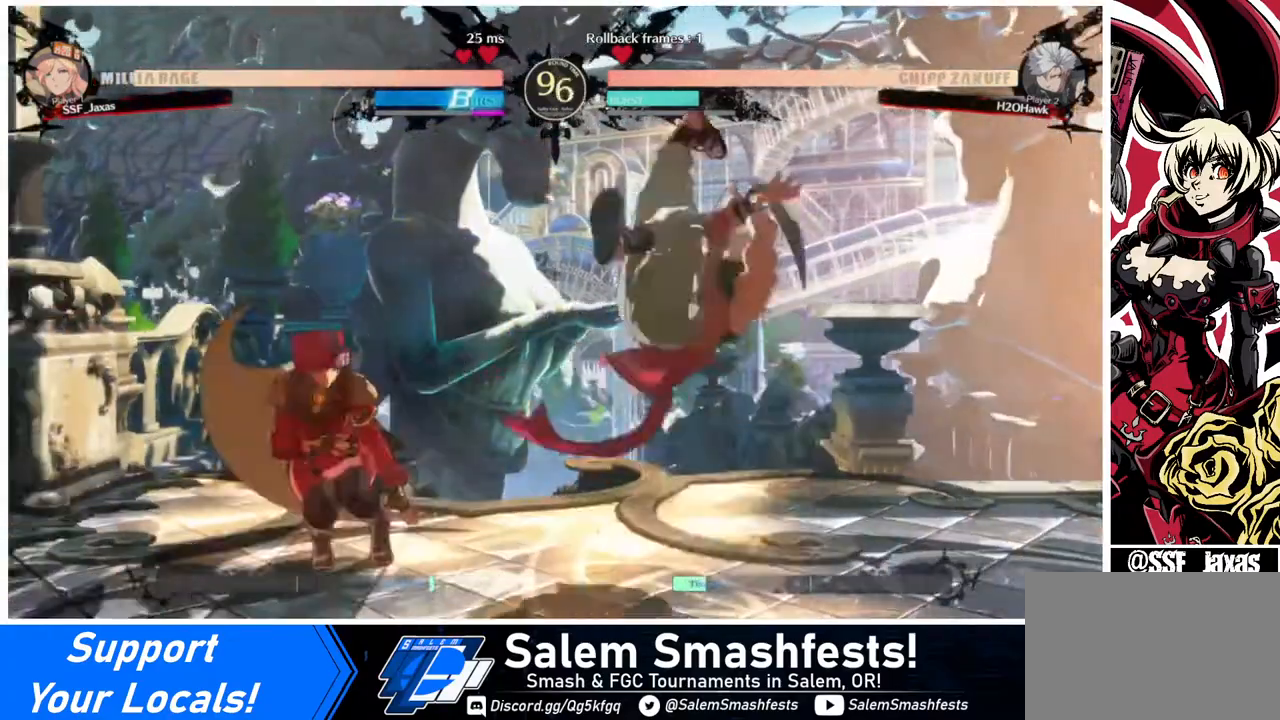
{"buttons": ["DPAD_LEFT"], "events": [[40, "DPAD_DOWN", "up"], [40, "DPAD_UP", "down"], [120, "DPAD_UP", "up"]]}
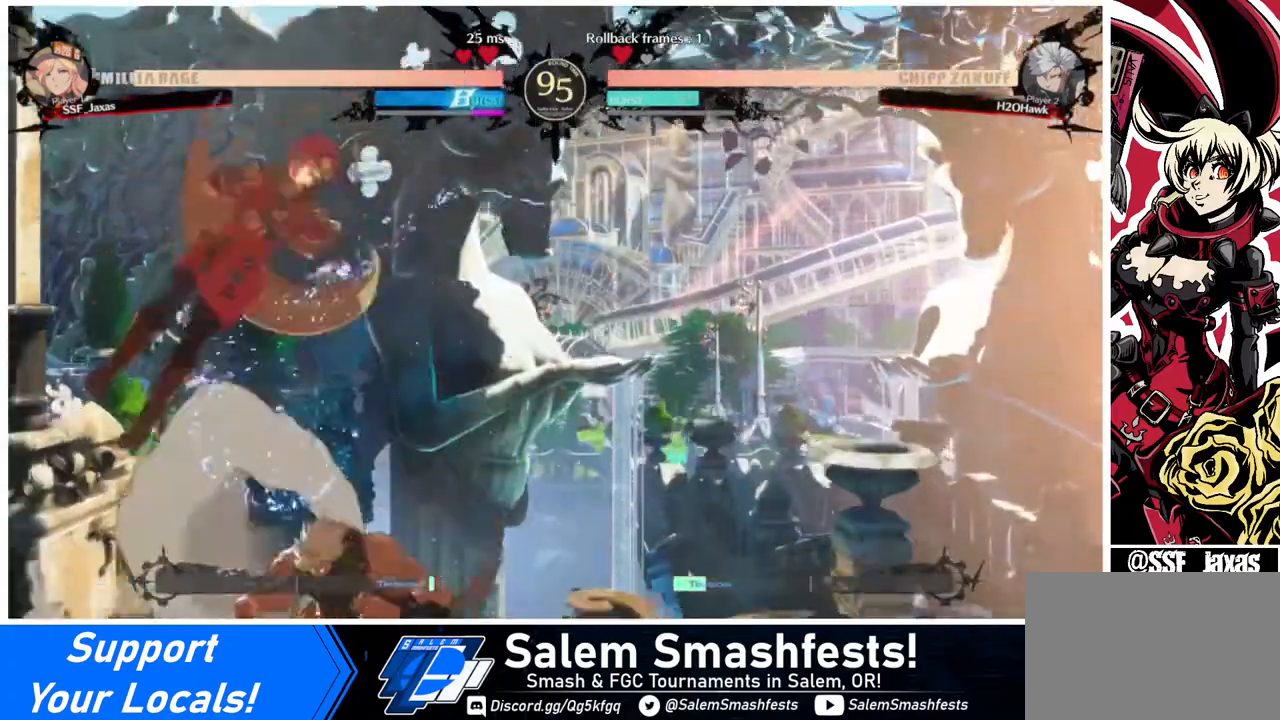
{"buttons": ["DPAD_RIGHT"], "events": [[40, "SQUARE", "down"], [160, "SQUARE", "up"], [240, "DPAD_LEFT", "up"], [320, "DPAD_RIGHT", "down"], [440, "DPAD_RIGHT", "up"], [480, "DPAD_RIGHT", "down"]]}
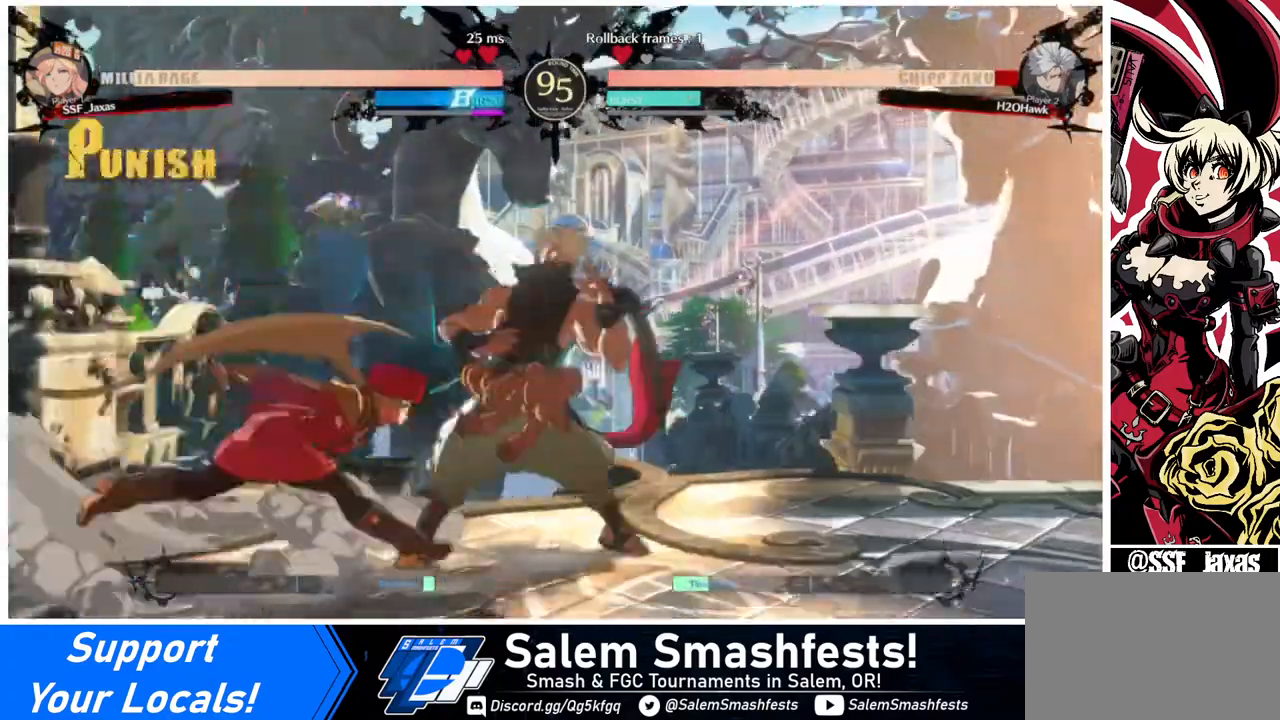
{"buttons": [], "events": [[240, "R2", "down"], [280, "R2", "up"], [400, "DPAD_RIGHT", "up"]]}
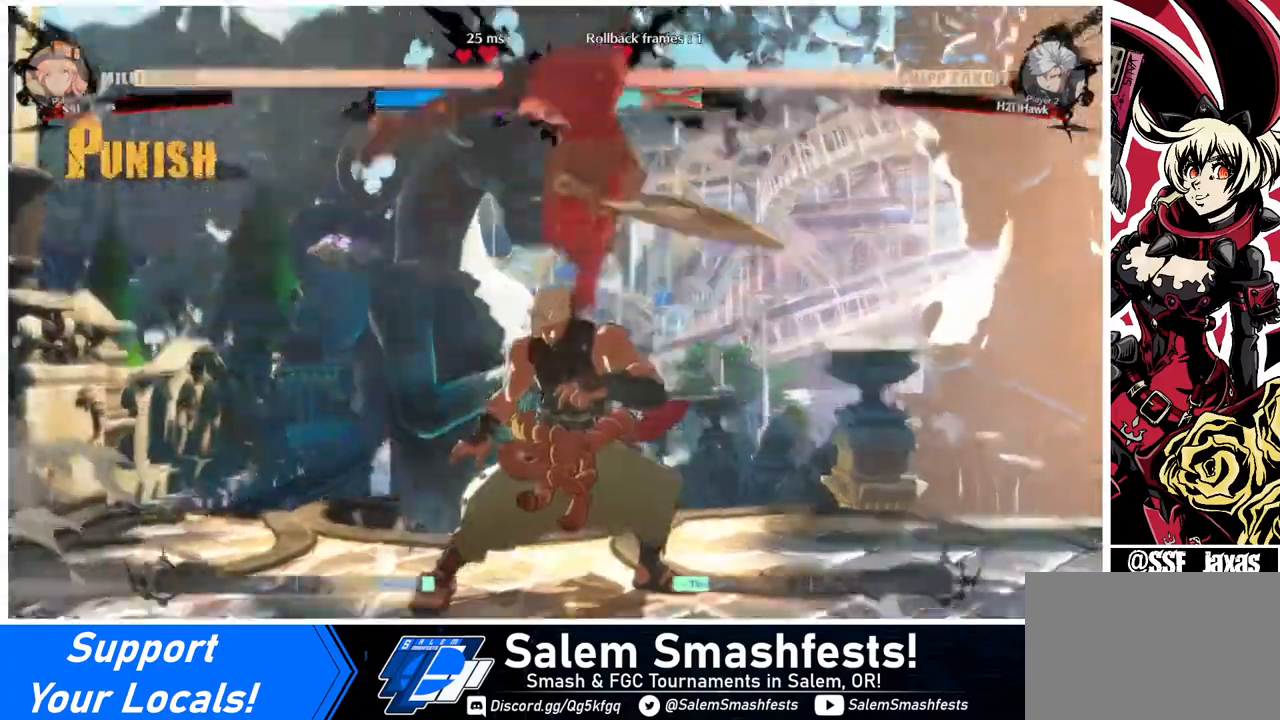
{"buttons": [], "events": []}
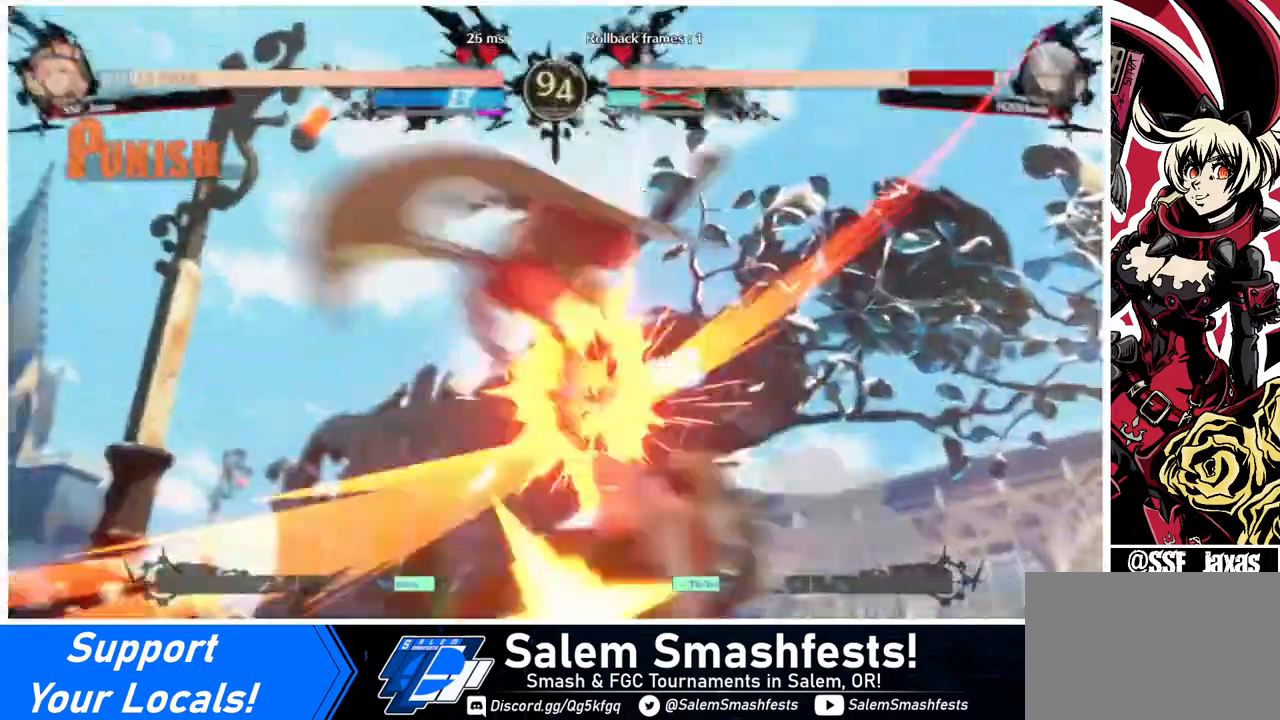
{"buttons": [], "events": []}
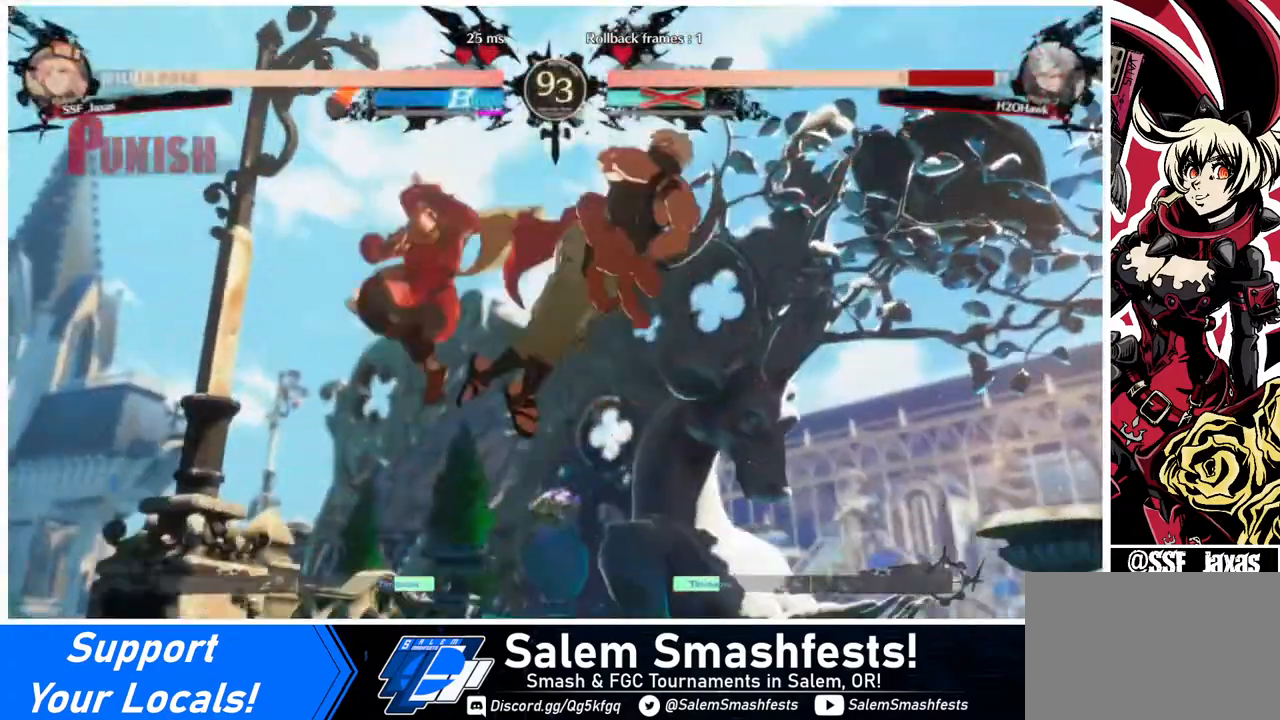
{"buttons": ["DPAD_LEFT"], "events": [[80, "DPAD_DOWN", "down"], [120, "DPAD_DOWN", "up"], [120, "DPAD_RIGHT", "down"], [200, "R1", "down"], [280, "DPAD_RIGHT", "up"], [320, "DPAD_LEFT", "down"], [360, "R1", "up"]]}
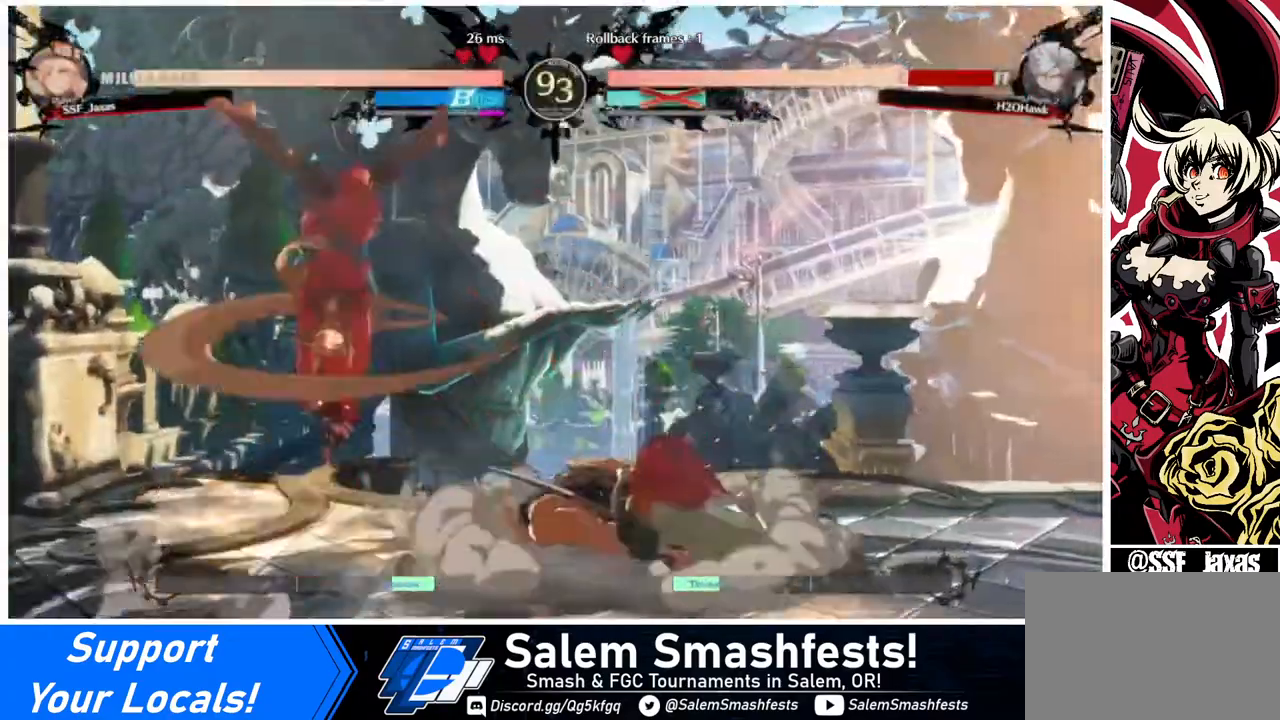
{"buttons": ["DPAD_LEFT"], "events": []}
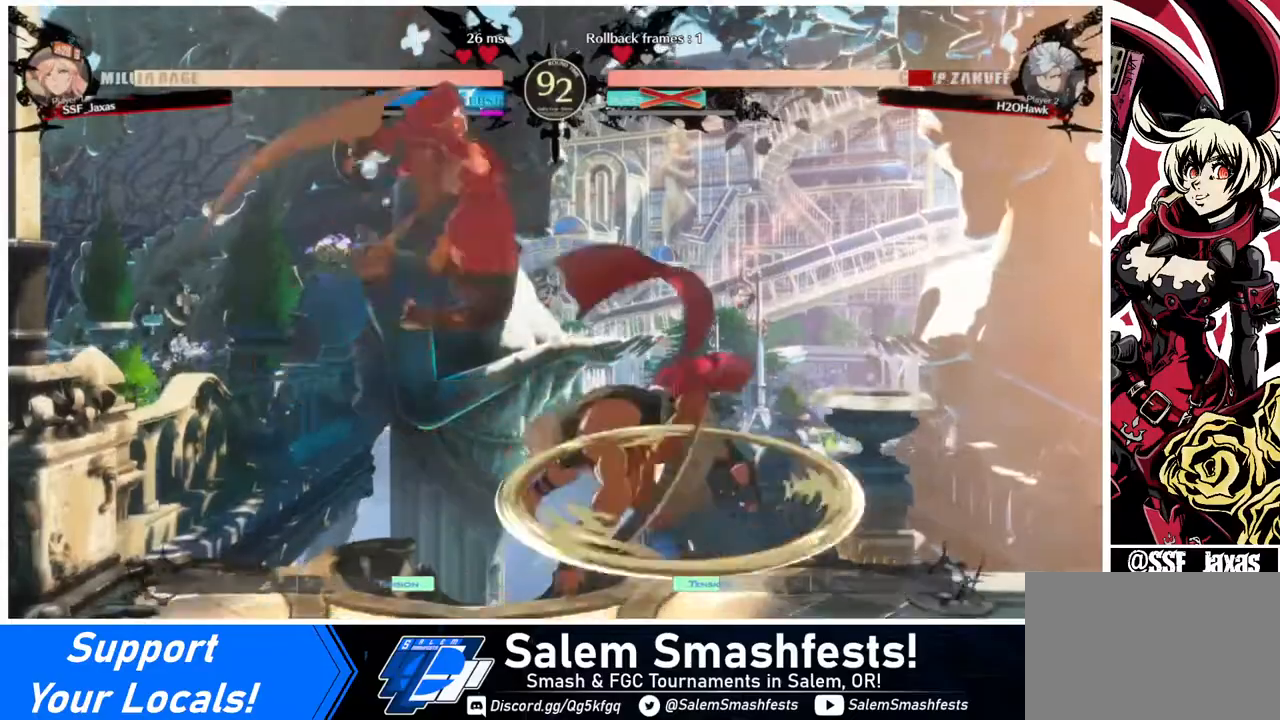
{"buttons": ["DPAD_DOWN", "DPAD_LEFT"], "events": [[120, "DPAD_DOWN", "down"], [120, "R1", "down"], [240, "R1", "up"]]}
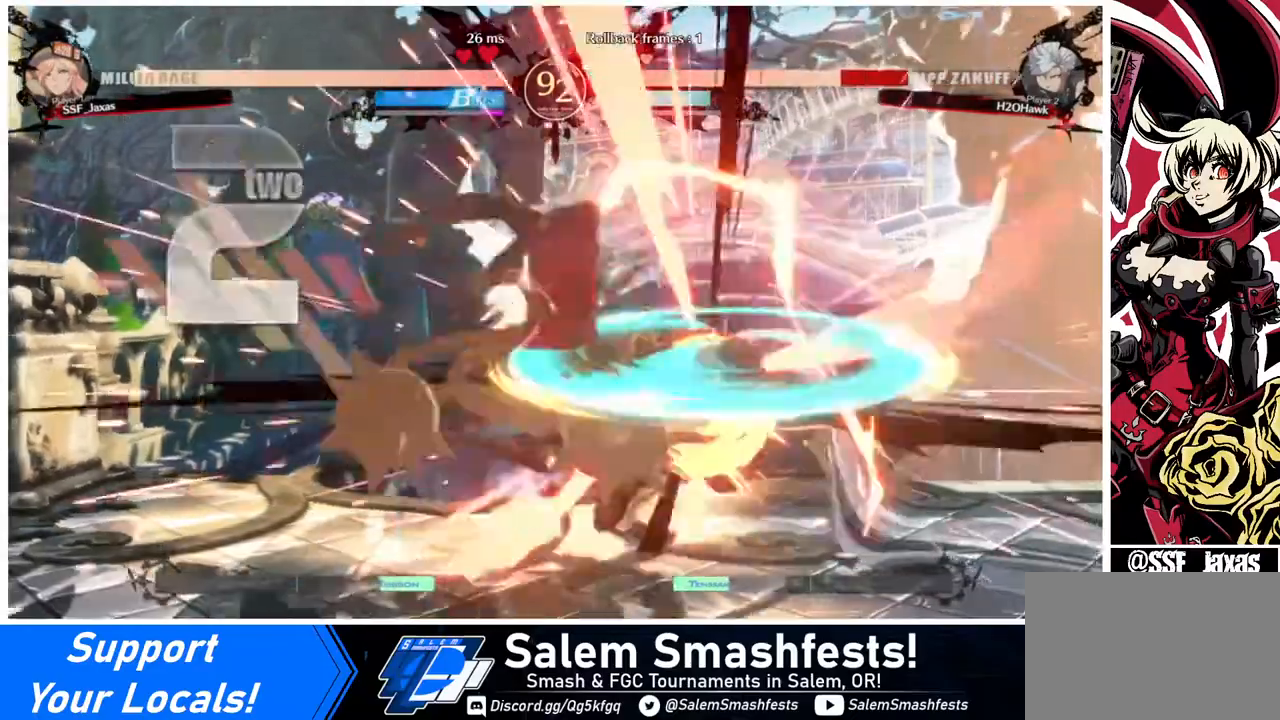
{"buttons": [], "events": [[40, "DPAD_DOWN", "up"], [40, "DPAD_LEFT", "up"], [240, "DPAD_RIGHT", "down"], [320, "DPAD_RIGHT", "up"], [320, "TRIANGLE", "down"], [440, "TRIANGLE", "up"]]}
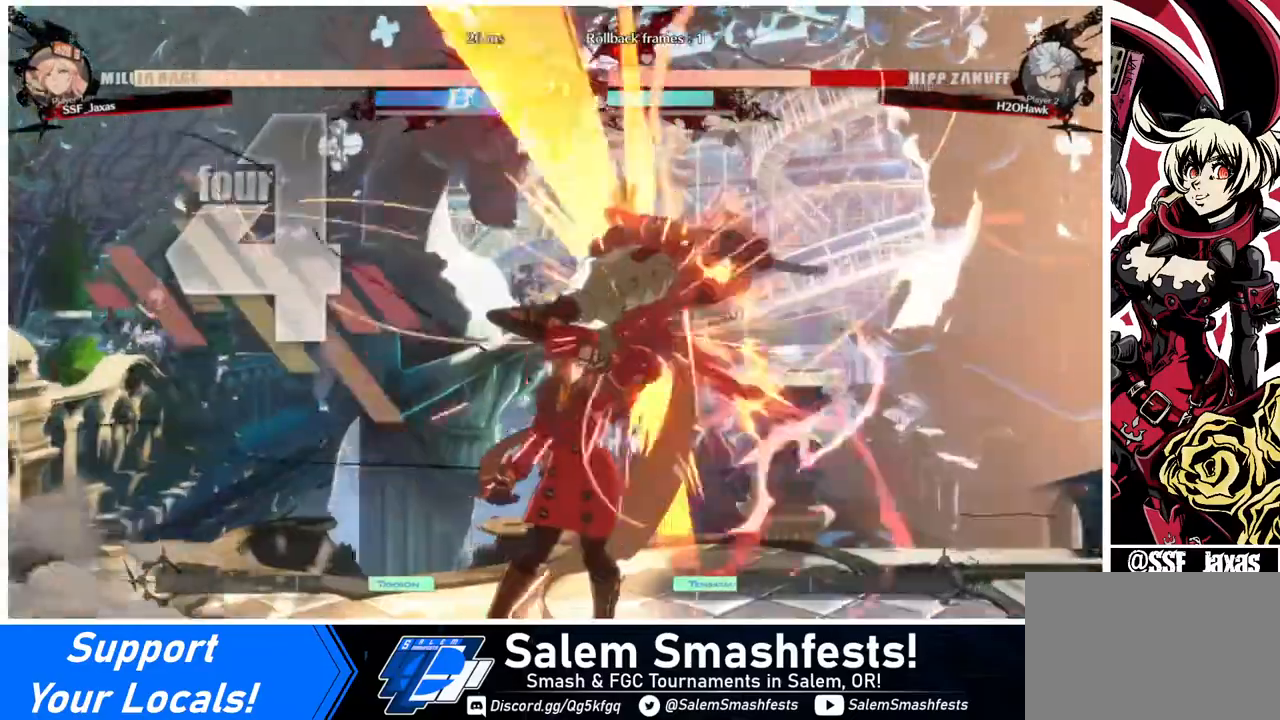
{"buttons": ["DPAD_UP", "DPAD_RIGHT"], "events": [[320, "DPAD_RIGHT", "down"], [320, "DPAD_UP", "down"]]}
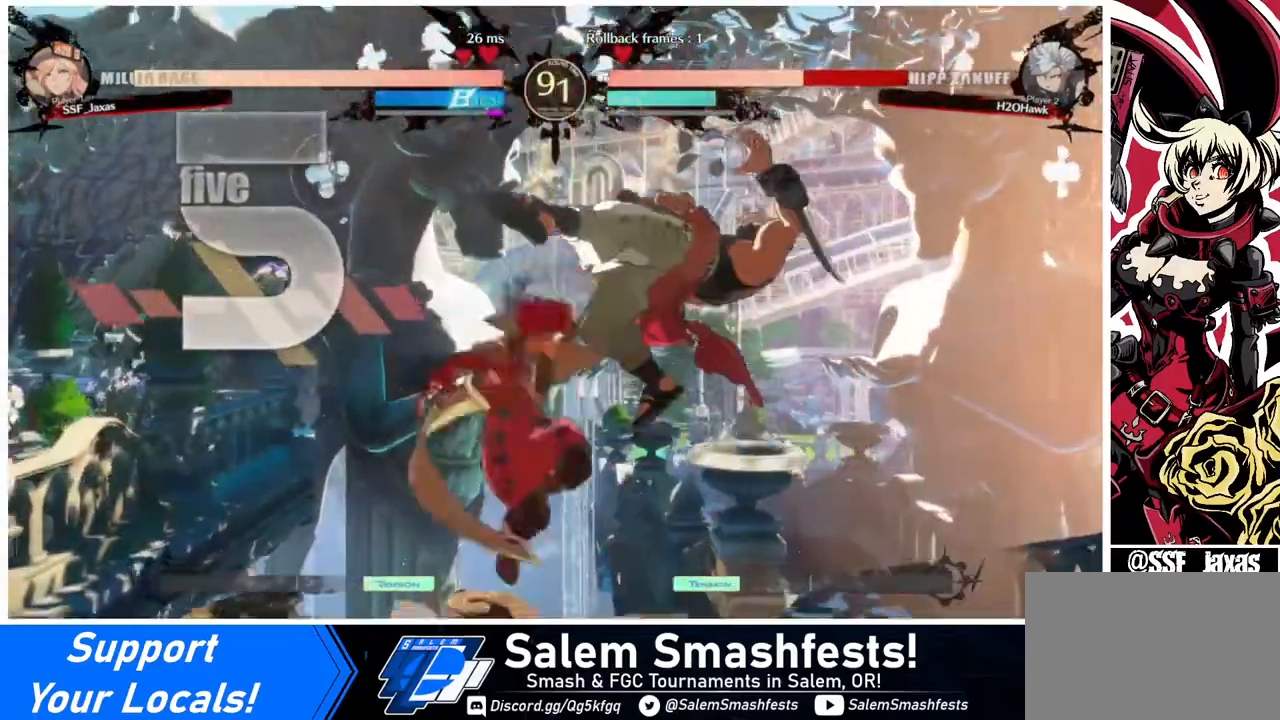
{"buttons": ["DPAD_RIGHT"], "events": [[40, "DPAD_UP", "up"], [240, "R2", "down"], [360, "R2", "up"]]}
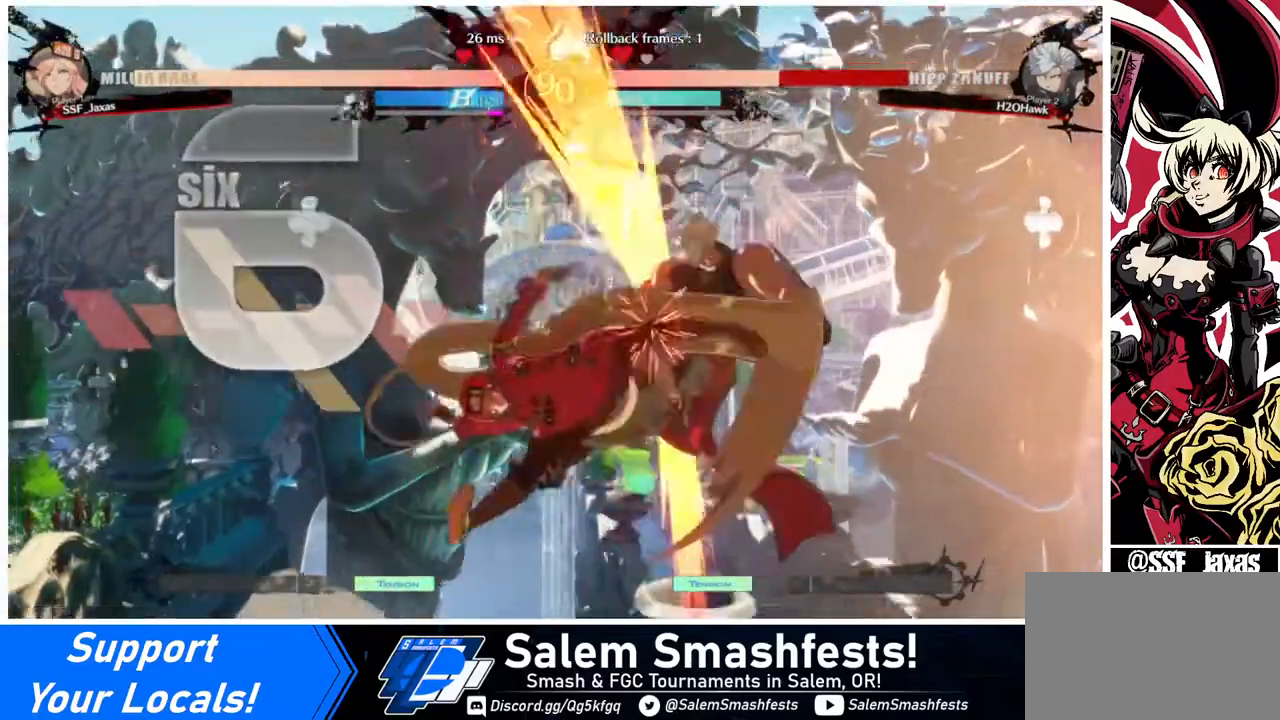
{"buttons": [], "events": [[120, "DPAD_UP", "down"], [160, "DPAD_UP", "up"], [280, "DPAD_RIGHT", "up"], [280, "TRIANGLE", "down"], [320, "TRIANGLE", "up"]]}
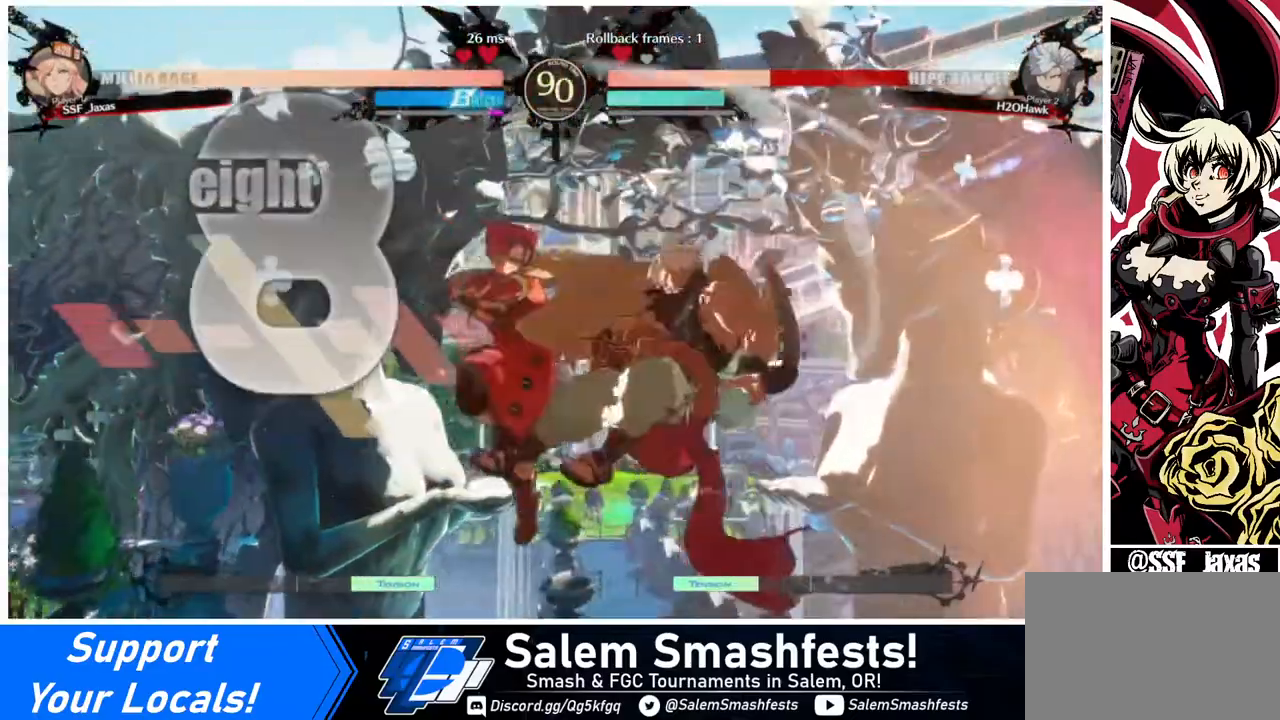
{"buttons": ["TRIANGLE"], "events": [[440, "TRIANGLE", "down"]]}
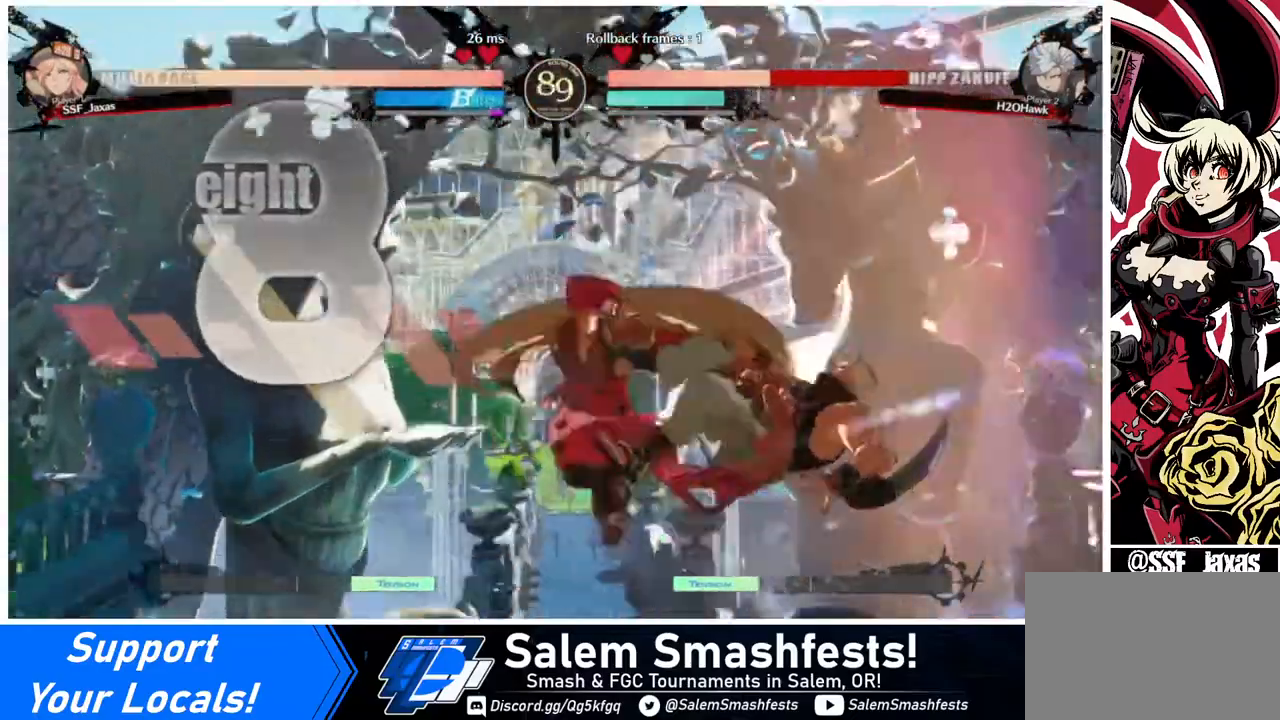
{"buttons": [], "events": [[40, "TRIANGLE", "up"], [160, "R2", "down"], [320, "R2", "up"]]}
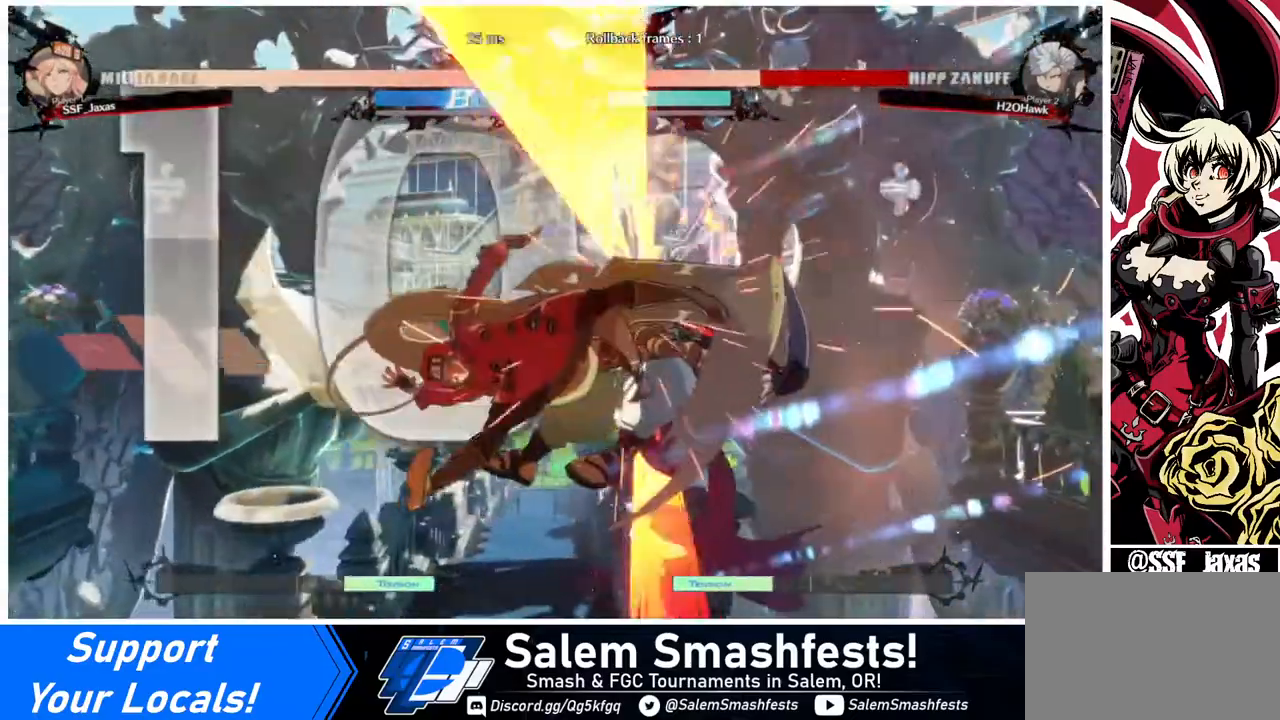
{"buttons": [], "events": [[40, "L1", "down"], [200, "L1", "up"], [400, "R2", "down"], [440, "R2", "up"], [440, "TRIANGLE", "down"], [480, "TRIANGLE", "up"]]}